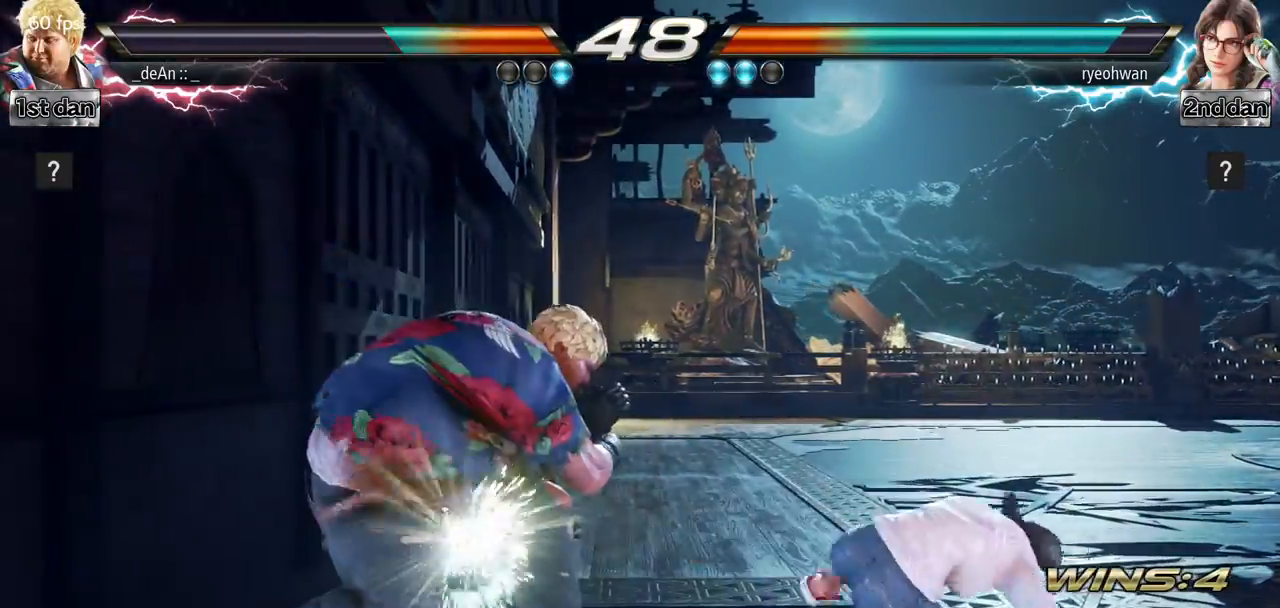
Gameplay with a controller (arcade stick); each line is a JSON object with the inputs held at the frame after it. "events" lists button and stick changes between this image and that frame as [ms after this image, input, new state], when the widget could be followed in between. Not read: L3 R3.
{"buttons": [], "left_stick": "down", "events": []}
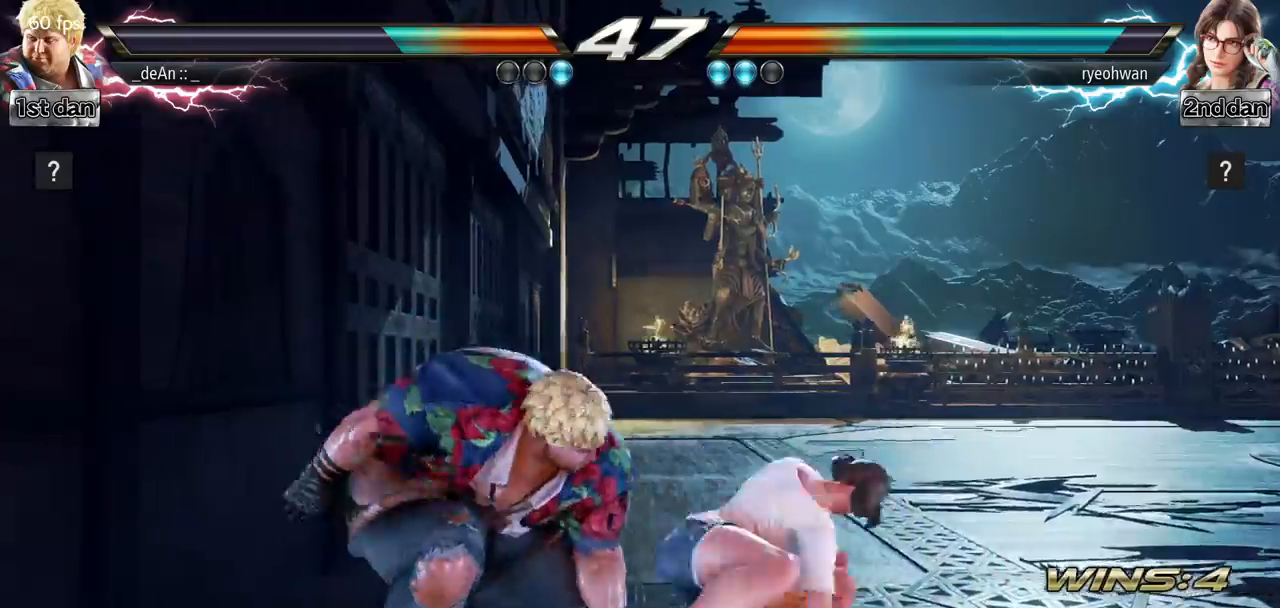
{"buttons": ["SQUARE"], "left_stick": "center", "events": [[334, "left_stick", "center"], [350, "TRIANGLE", "down"], [434, "SQUARE", "down"], [467, "TRIANGLE", "up"]]}
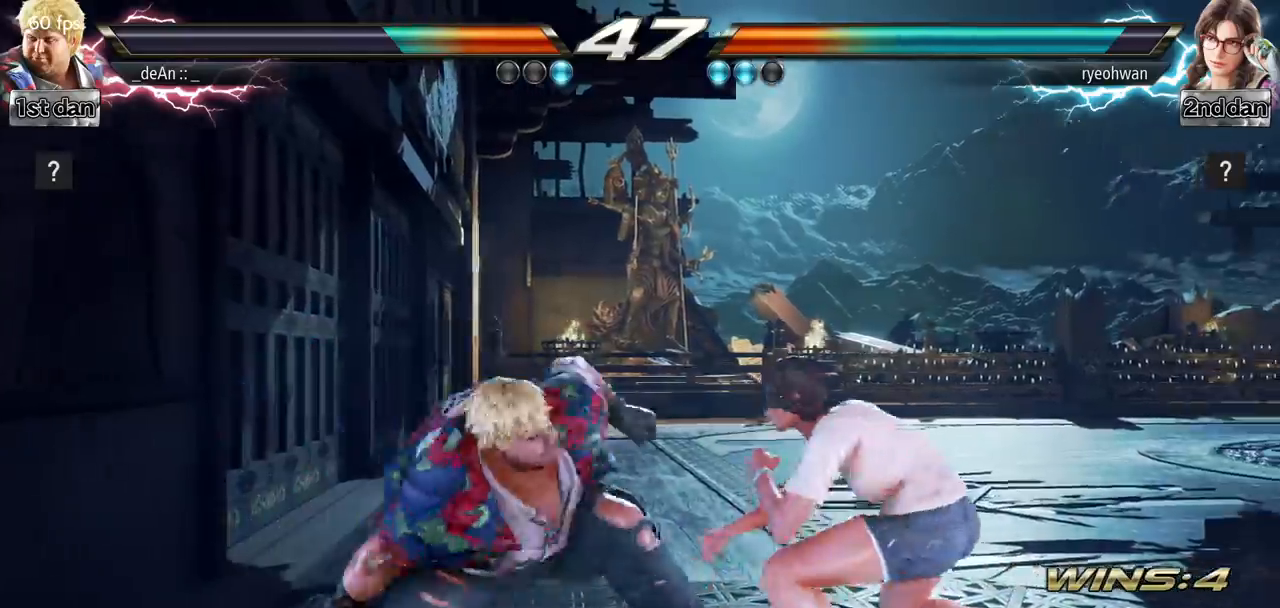
{"buttons": [], "left_stick": "center"}
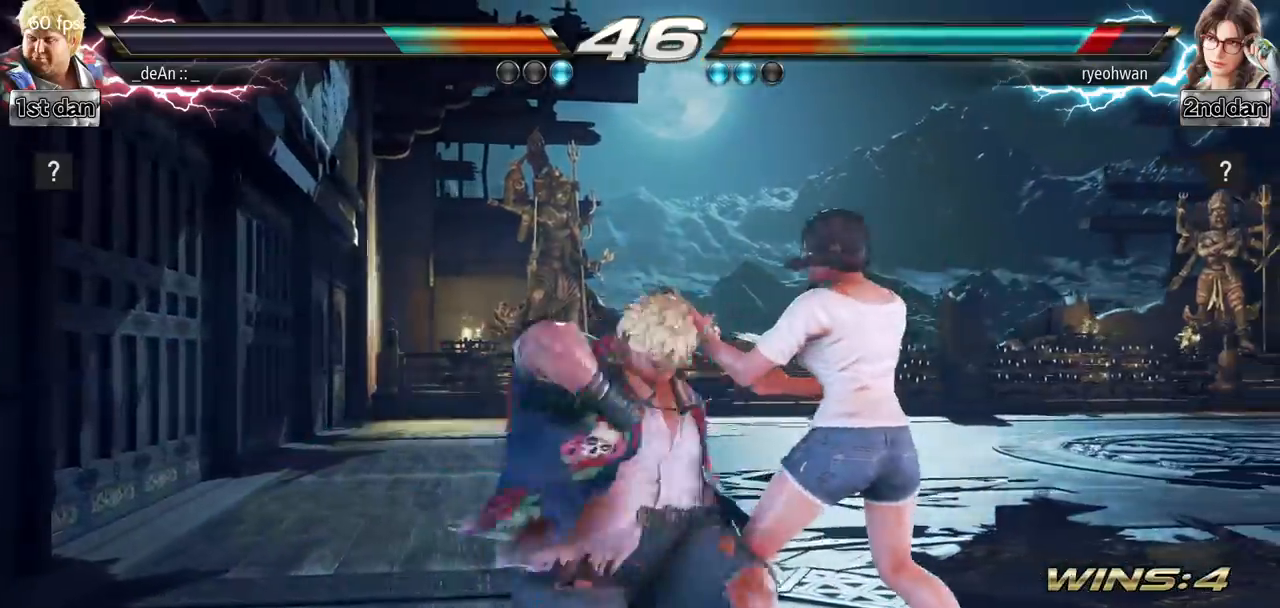
{"buttons": ["CIRCLE"], "left_stick": "right", "events": [[400, "left_stick", "right"], [500, "CIRCLE", "down"]]}
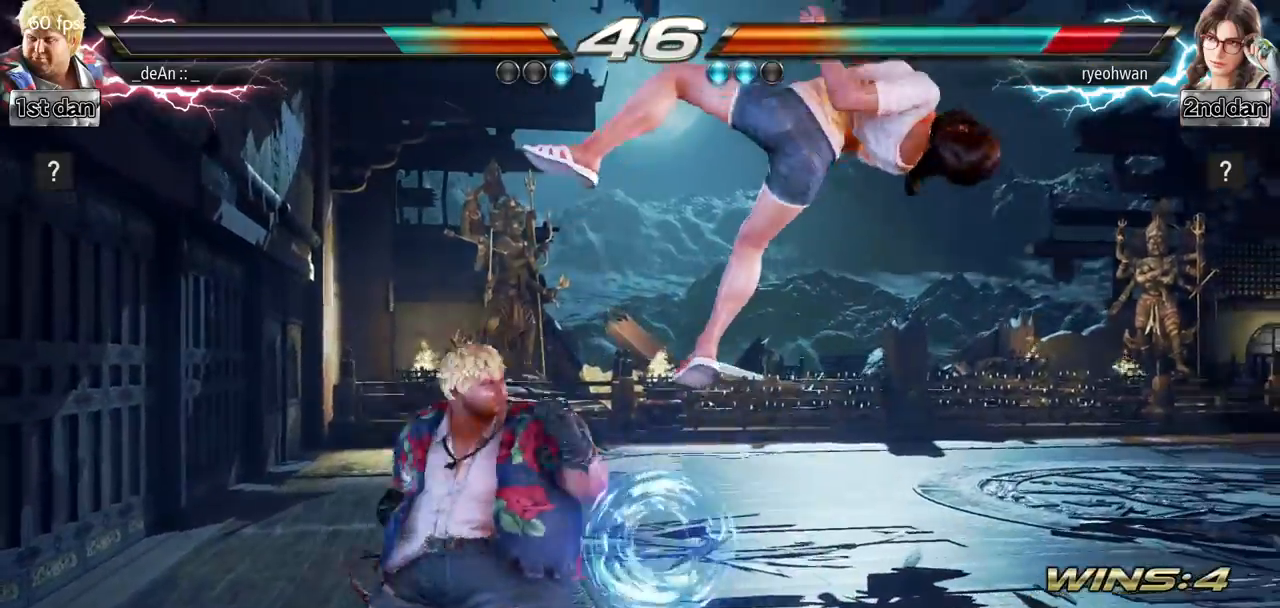
{"buttons": [], "left_stick": "center", "events": [[151, "CIRCLE", "up"], [201, "left_stick", "center"]]}
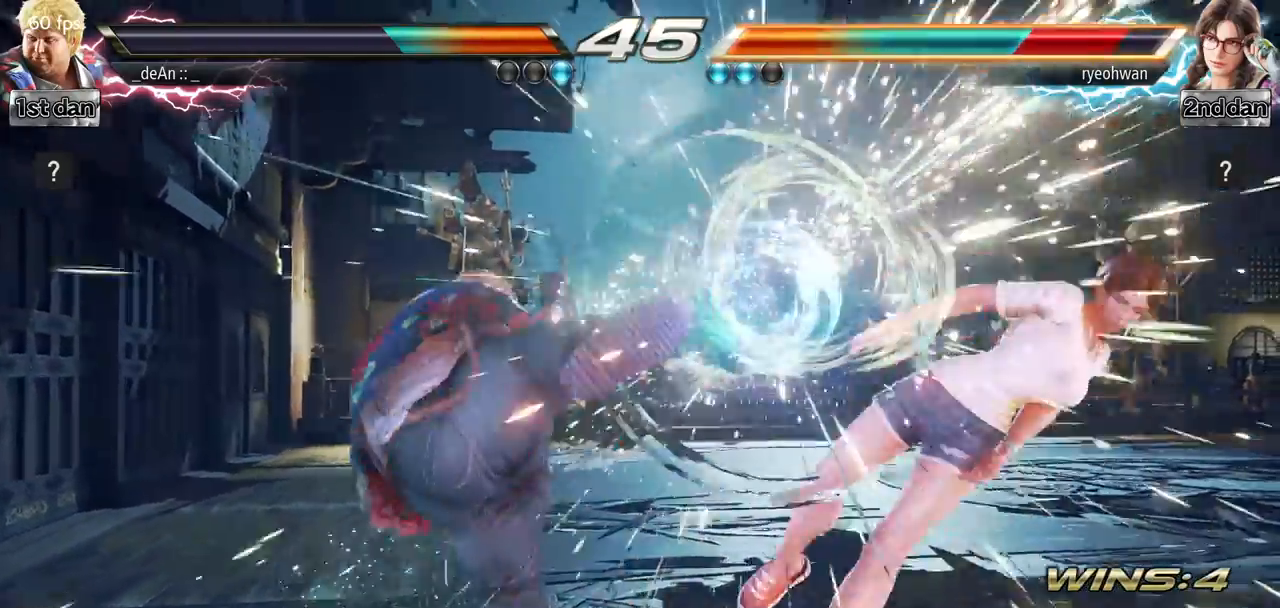
{"buttons": [], "left_stick": "right", "events": [[334, "left_stick", "right"], [400, "left_stick", "center"], [484, "left_stick", "right"]]}
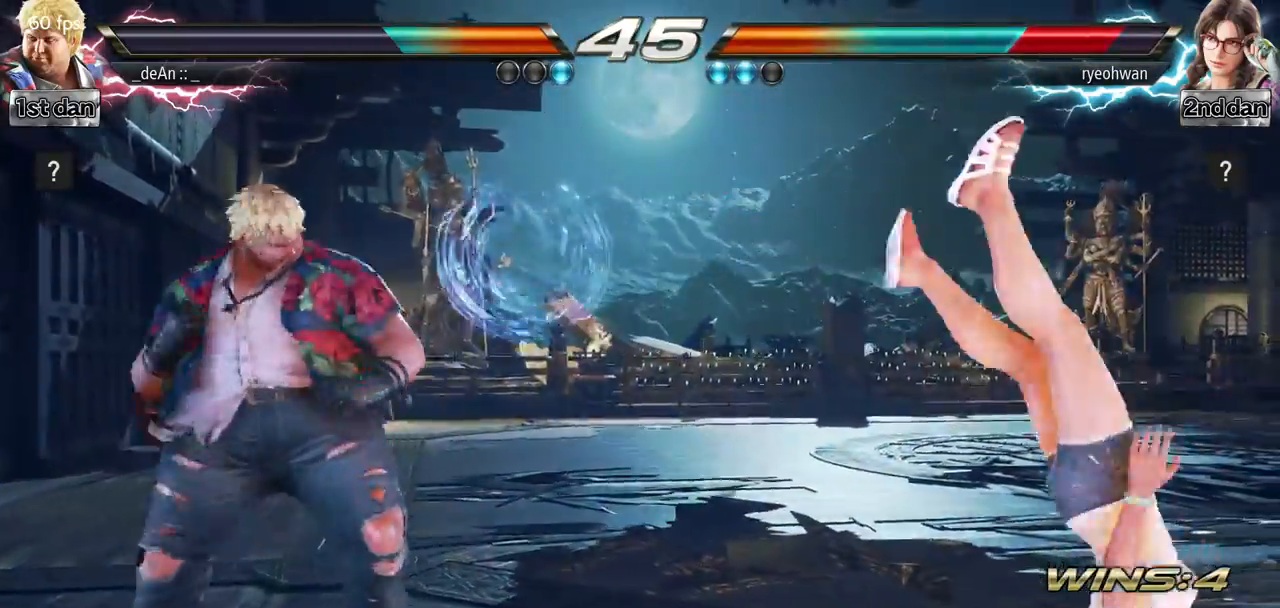
{"buttons": [], "left_stick": "center", "events": [[151, "CROSS", "down"], [301, "CROSS", "up"], [401, "left_stick", "center"]]}
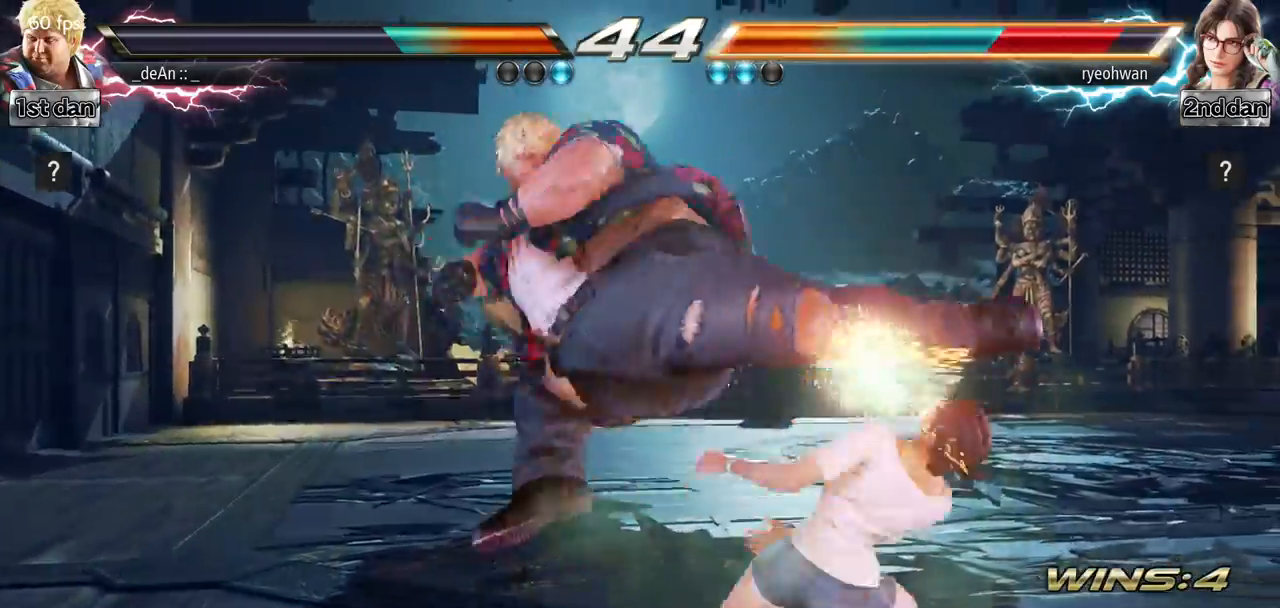
{"buttons": ["SQUARE"], "left_stick": "down-right", "events": [[300, "left_stick", "down-right"], [334, "SQUARE", "down"]]}
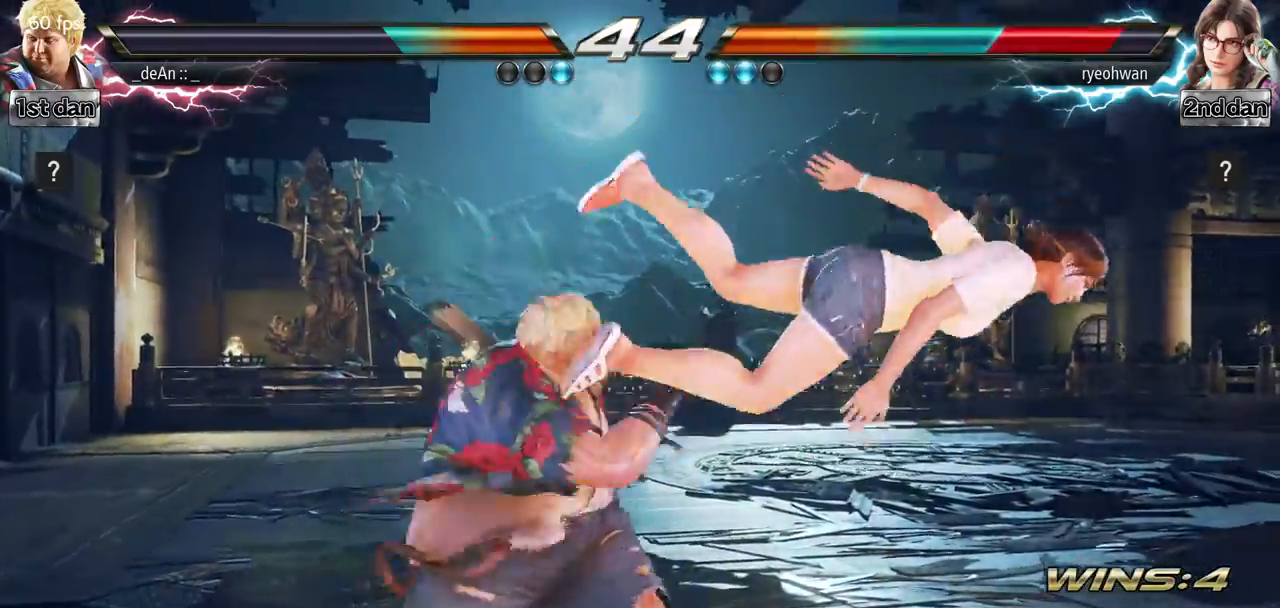
{"buttons": ["TRIANGLE"], "left_stick": "down", "events": [[17, "SQUARE", "up"], [84, "left_stick", "center"], [334, "left_stick", "down"], [418, "TRIANGLE", "down"]]}
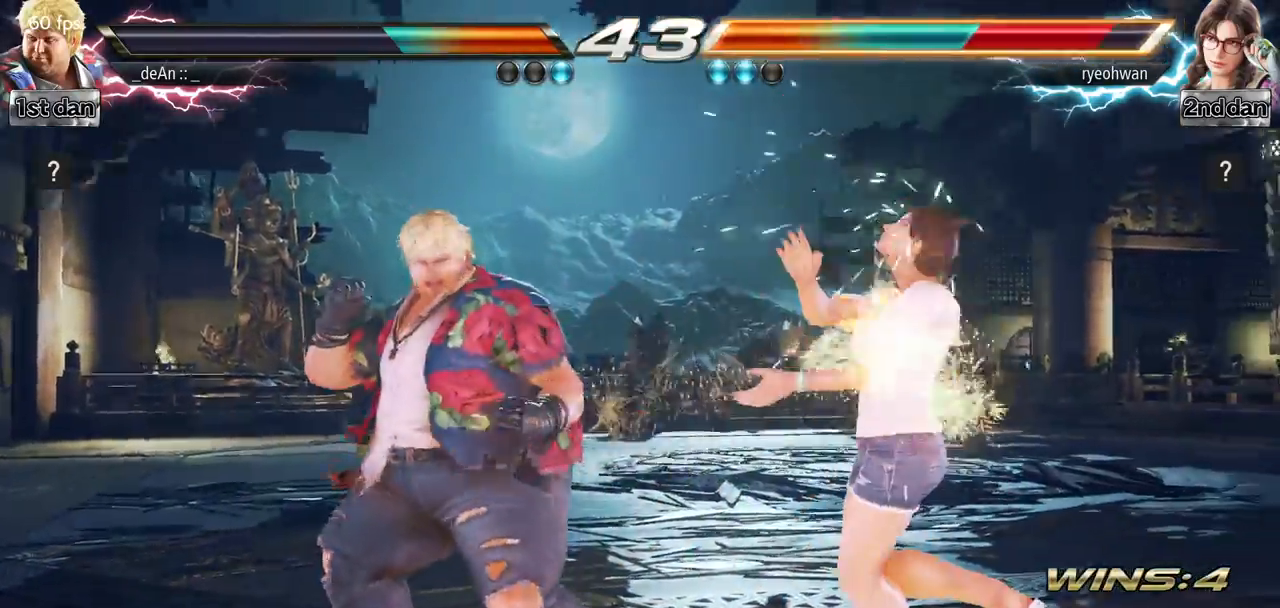
{"buttons": [], "left_stick": "center", "events": [[83, "CROSS", "down"], [117, "TRIANGLE", "up"], [150, "left_stick", "center"], [167, "CROSS", "up"]]}
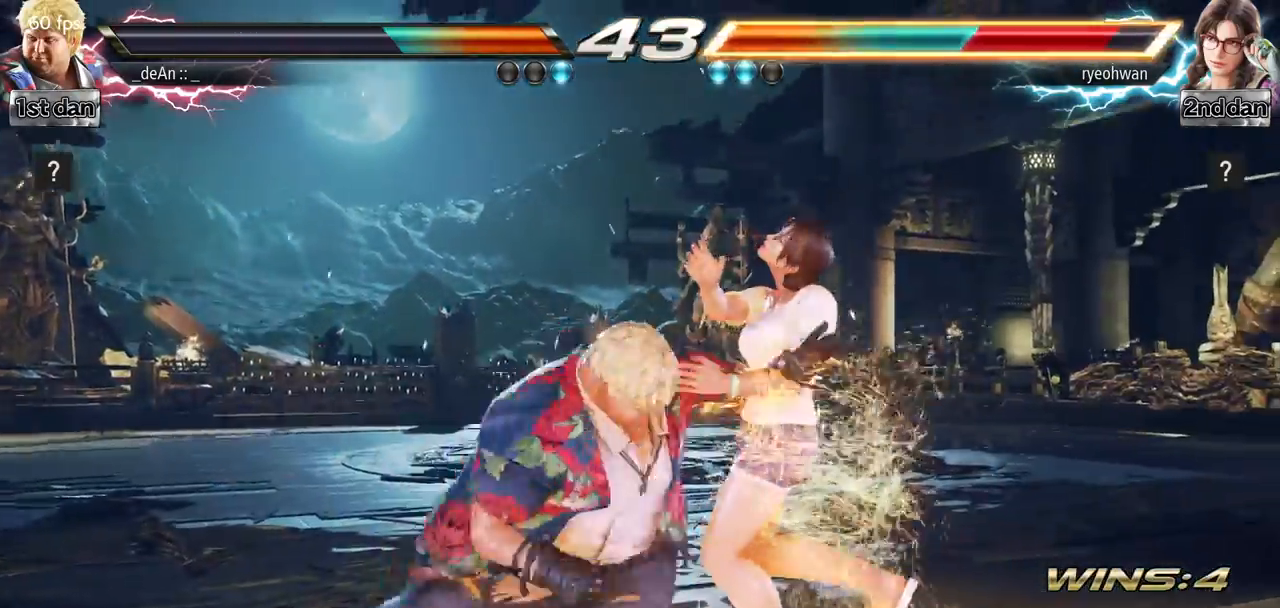
{"buttons": [], "left_stick": "center", "events": []}
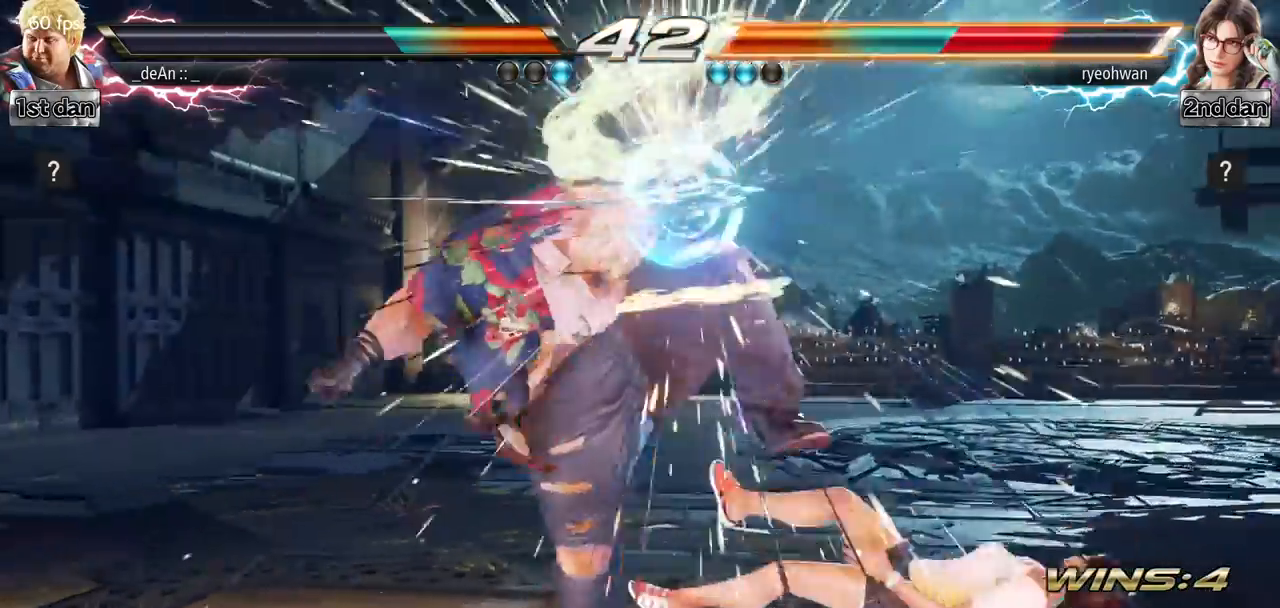
{"buttons": ["CROSS", "CIRCLE"], "left_stick": "down-right", "events": [[300, "left_stick", "down-right"], [367, "CROSS", "down"], [500, "CIRCLE", "down"]]}
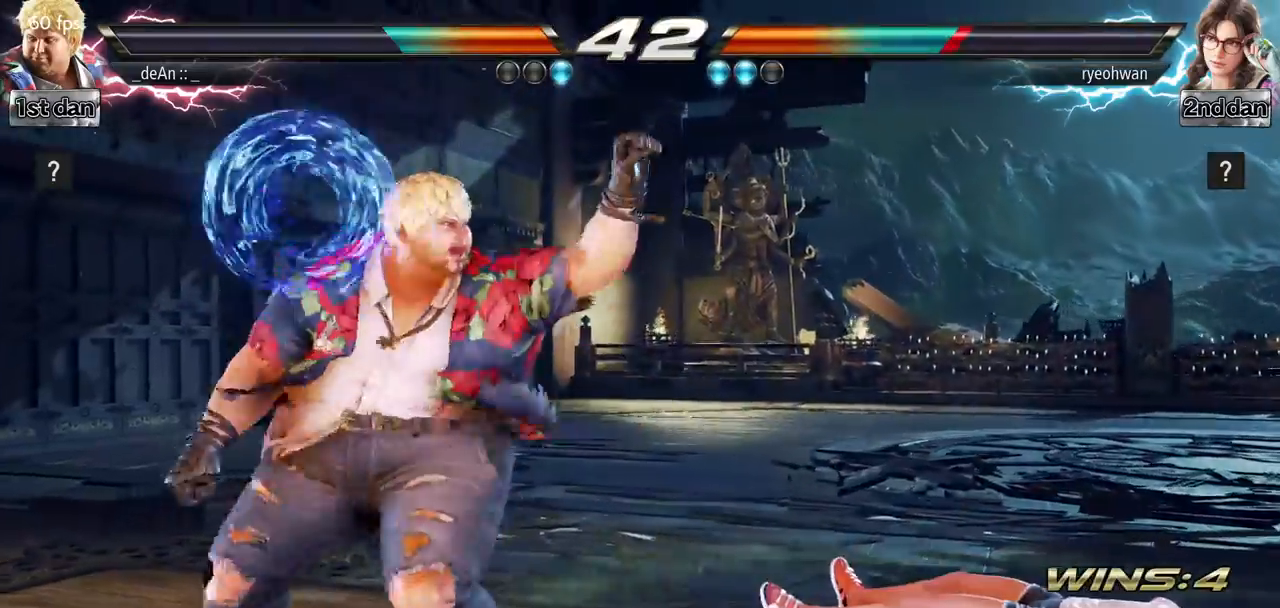
{"buttons": ["CIRCLE"], "left_stick": "center", "events": [[17, "CROSS", "up"], [50, "left_stick", "center"], [201, "CIRCLE", "up"], [267, "CIRCLE", "down"]]}
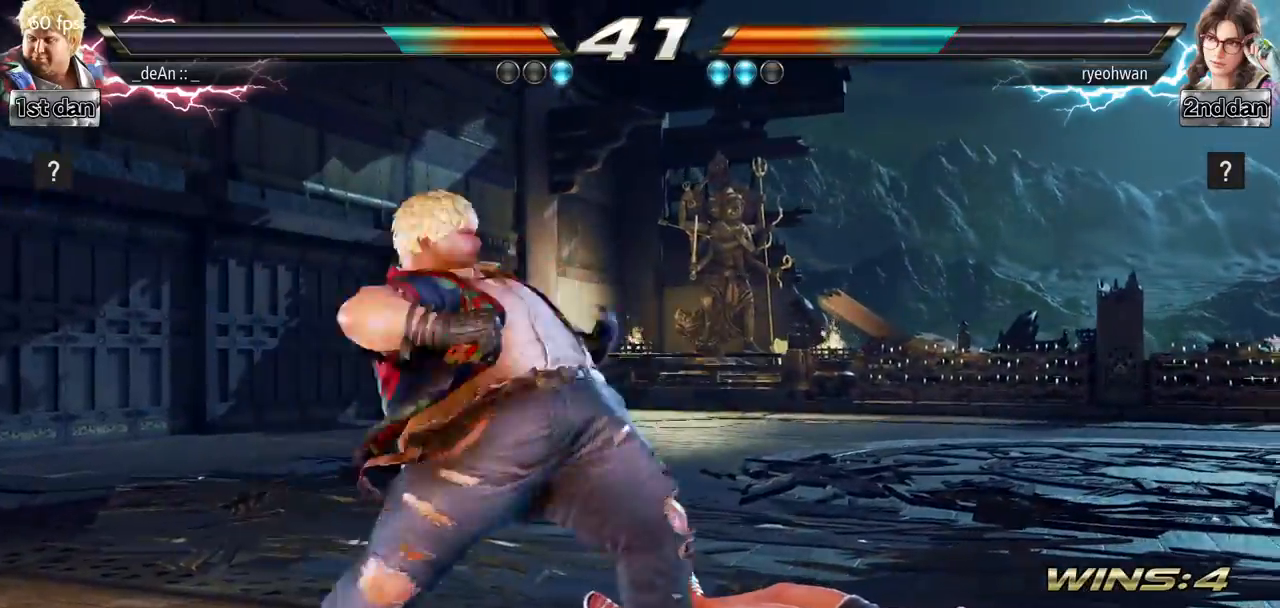
{"buttons": ["CIRCLE"], "left_stick": "center", "events": [[284, "CIRCLE", "up"], [317, "CIRCLE", "down"]]}
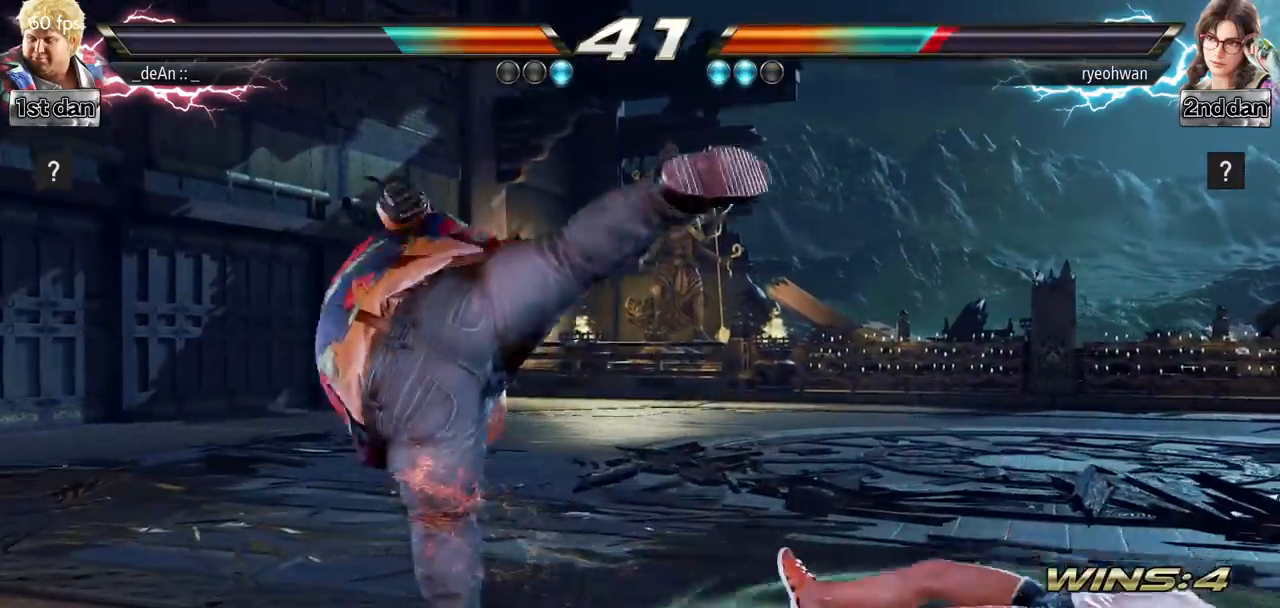
{"buttons": ["CROSS", "CIRCLE"], "left_stick": "up", "events": [[151, "CIRCLE", "up"], [468, "CIRCLE", "down"], [468, "CROSS", "down"], [484, "left_stick", "up"]]}
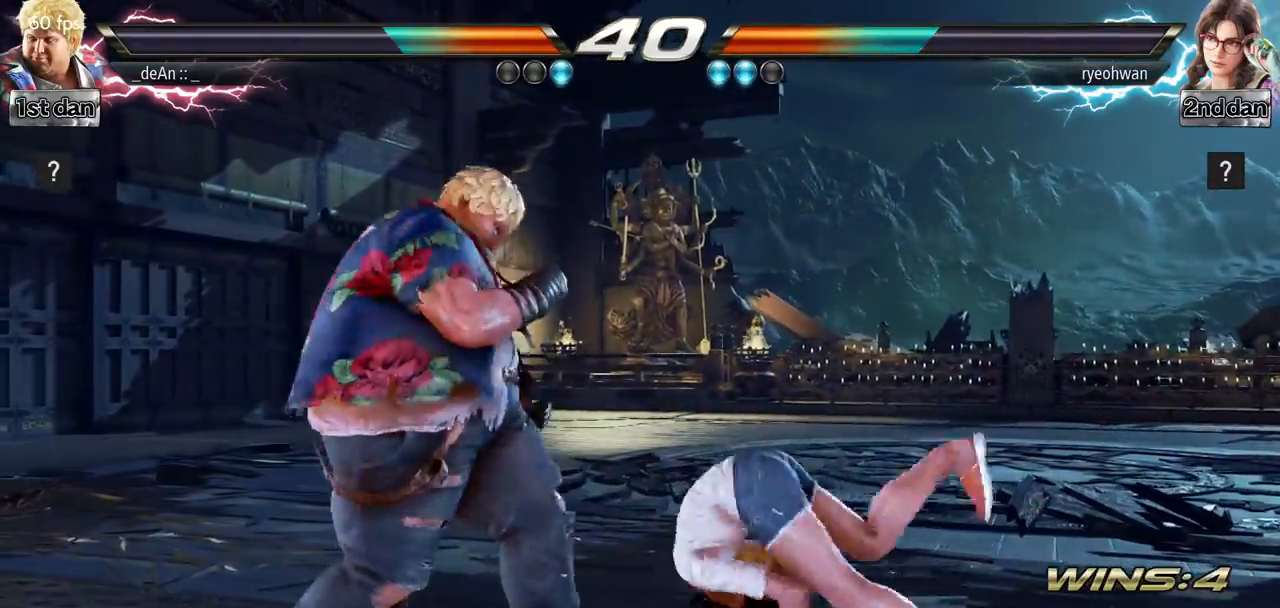
{"buttons": [], "left_stick": "center", "events": [[50, "CIRCLE", "up"], [67, "CROSS", "up"], [100, "left_stick", "center"]]}
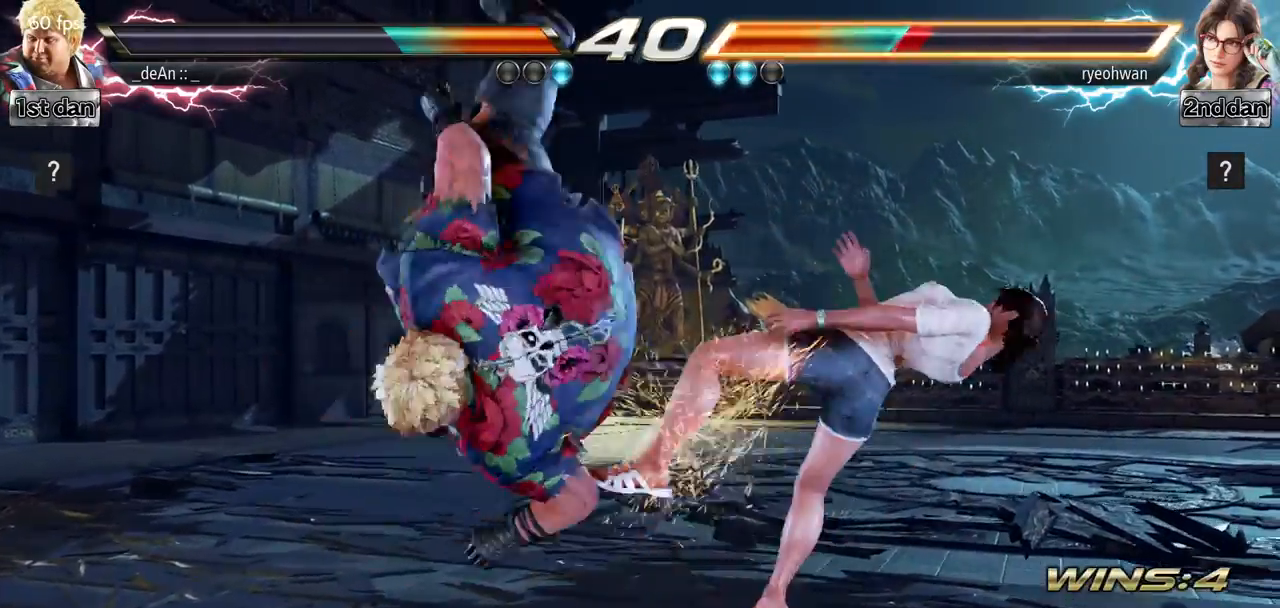
{"buttons": [], "left_stick": "center", "events": [[401, "left_stick", "right"], [484, "left_stick", "center"]]}
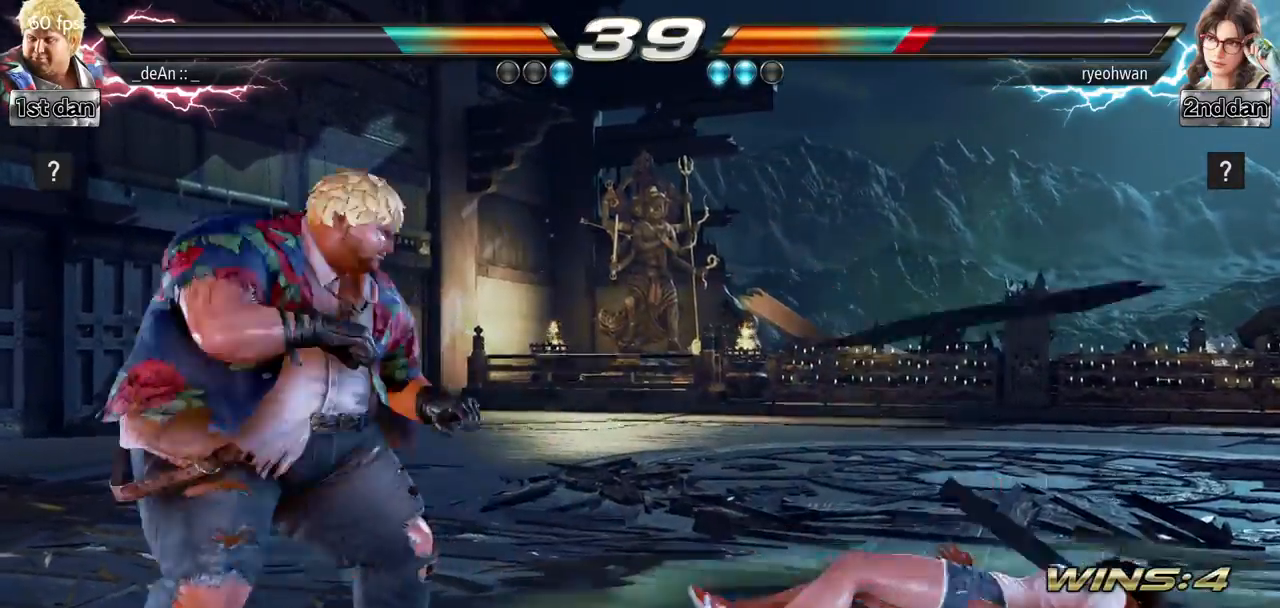
{"buttons": [], "left_stick": "center", "events": [[50, "left_stick", "right"], [183, "left_stick", "left"], [200, "CROSS", "down"], [317, "CROSS", "up"], [500, "left_stick", "center"]]}
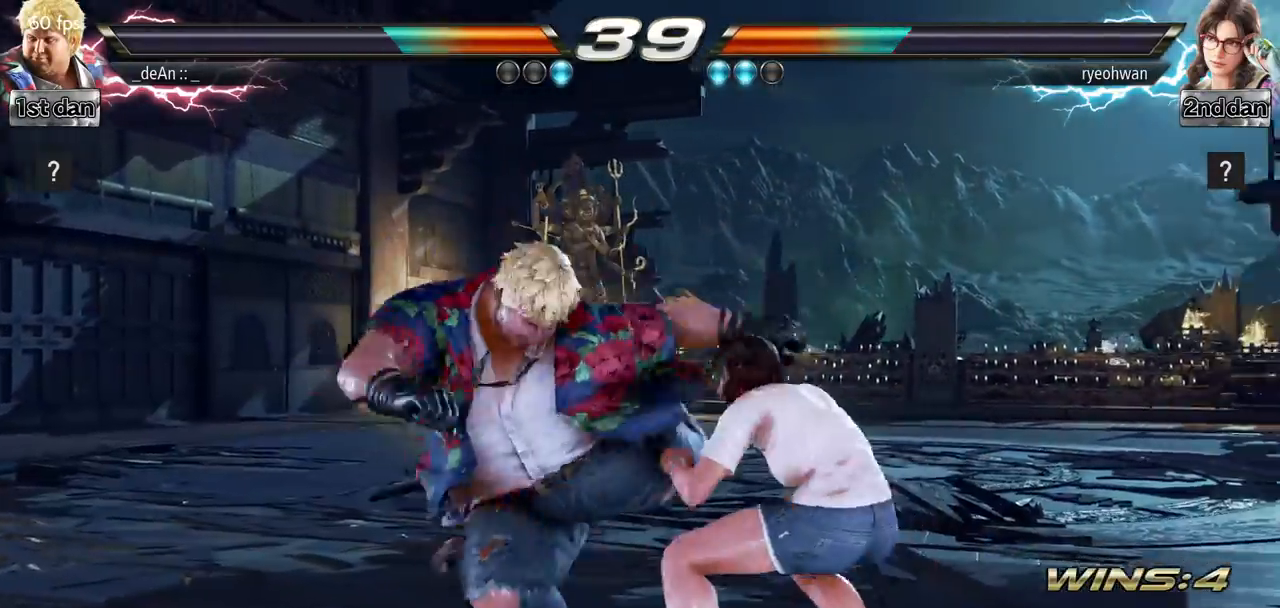
{"buttons": ["TRIANGLE"], "left_stick": "center", "events": [[468, "TRIANGLE", "down"]]}
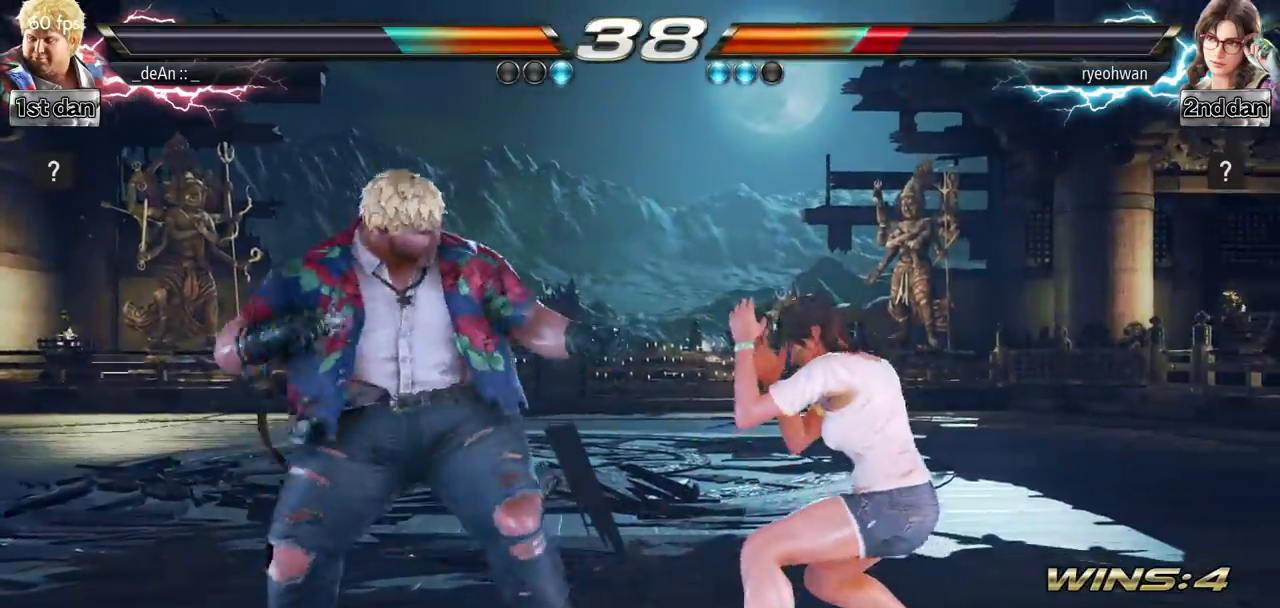
{"buttons": ["CIRCLE"], "left_stick": "center", "events": [[67, "SQUARE", "down"], [150, "TRIANGLE", "up"], [200, "SQUARE", "up"], [300, "CIRCLE", "down"], [400, "CIRCLE", "up"], [417, "CIRCLE", "down"]]}
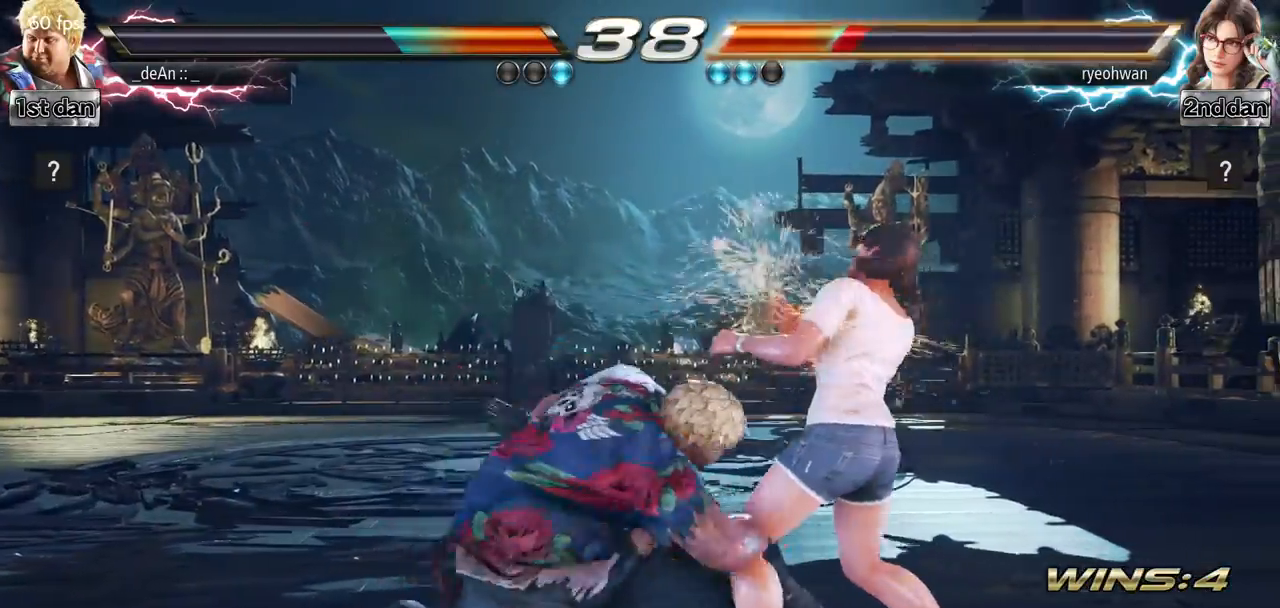
{"buttons": ["CIRCLE"], "left_stick": "center", "events": [[351, "CIRCLE", "up"], [367, "CIRCLE", "down"]]}
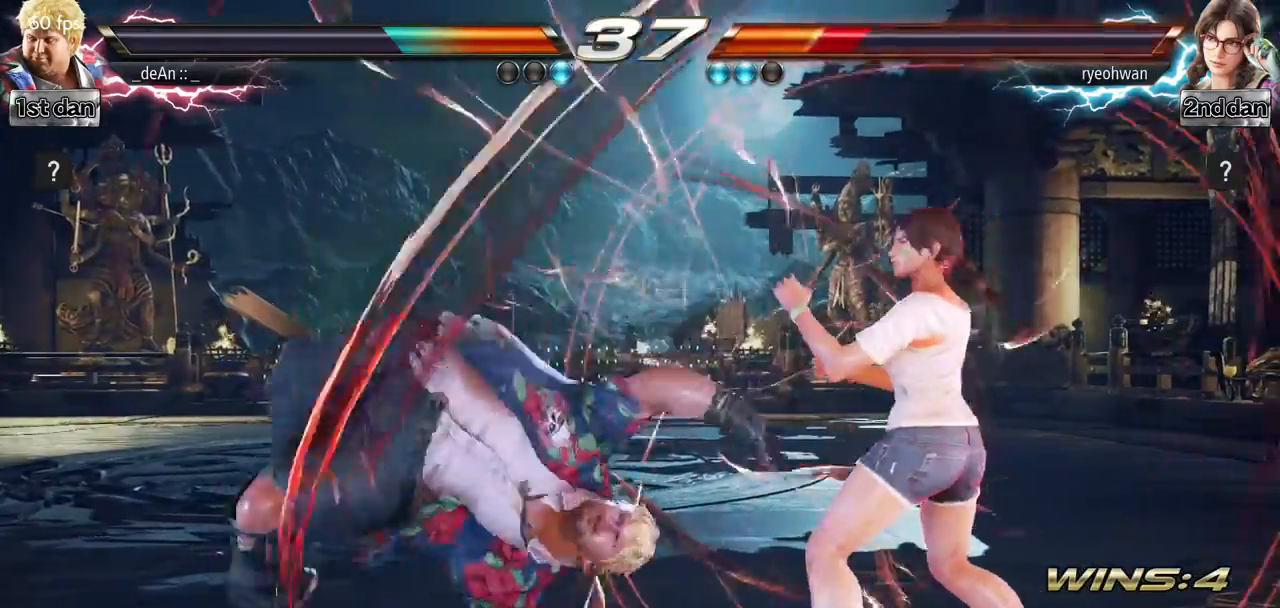
{"buttons": ["SQUARE"], "left_stick": "down-left", "events": [[284, "CIRCLE", "up"], [434, "left_stick", "down-left"], [467, "SQUARE", "down"]]}
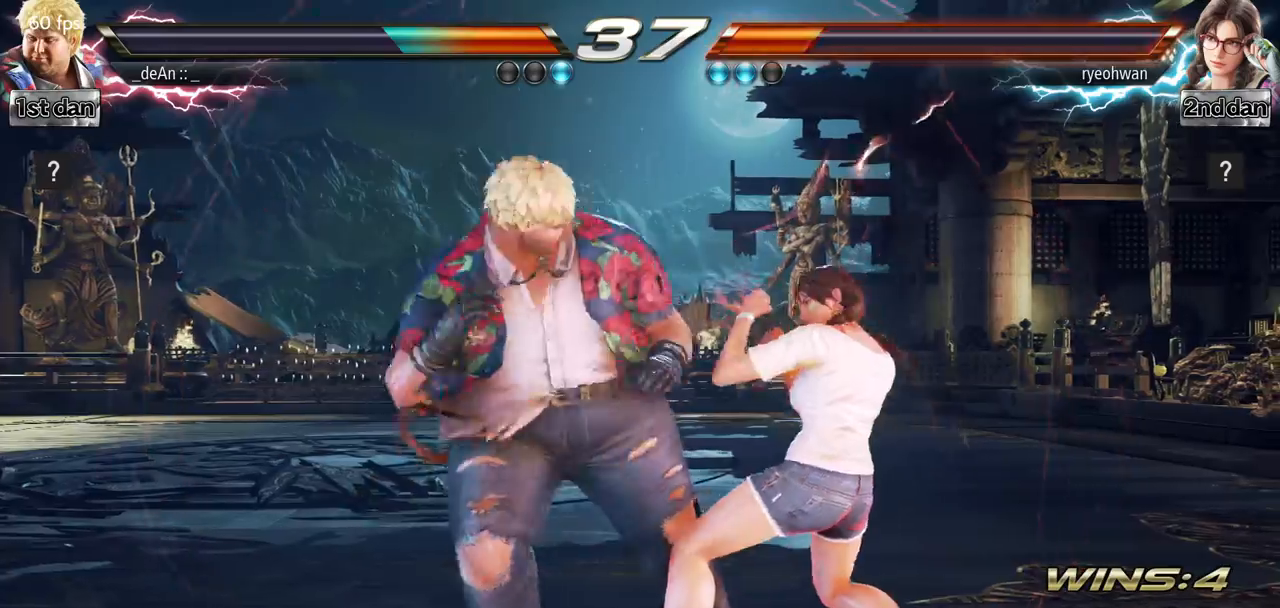
{"buttons": [], "left_stick": "center", "events": [[133, "SQUARE", "up"], [217, "left_stick", "center"]]}
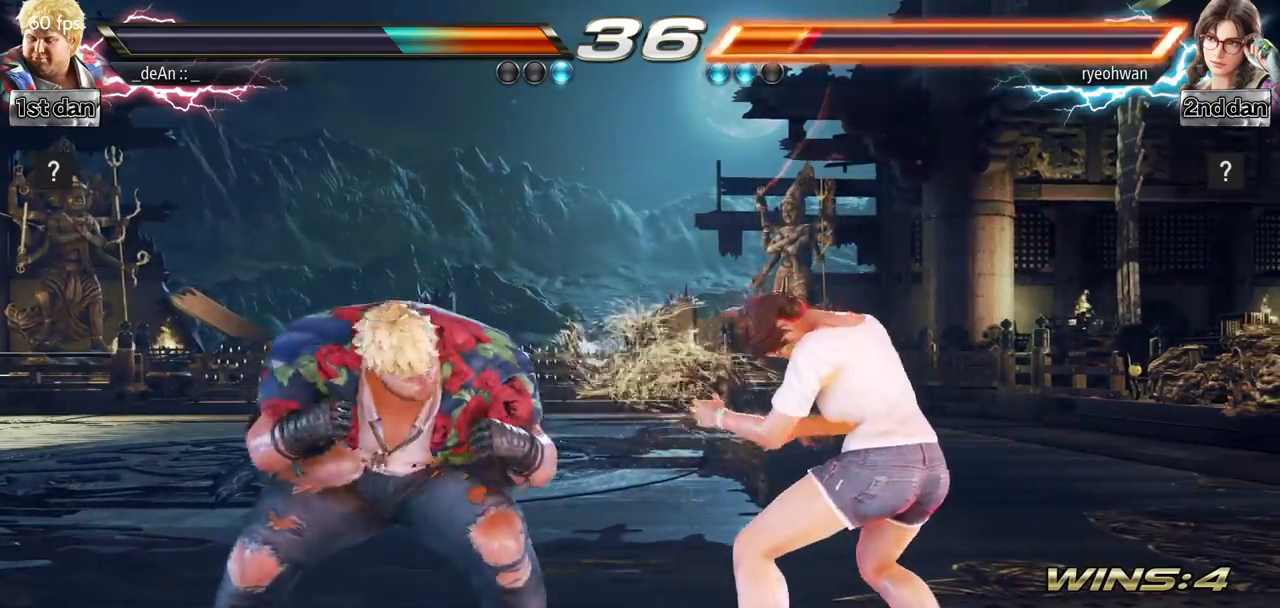
{"buttons": [], "left_stick": "center", "events": [[34, "left_stick", "up-right"], [50, "CROSS", "down"], [150, "left_stick", "center"], [167, "CROSS", "up"]]}
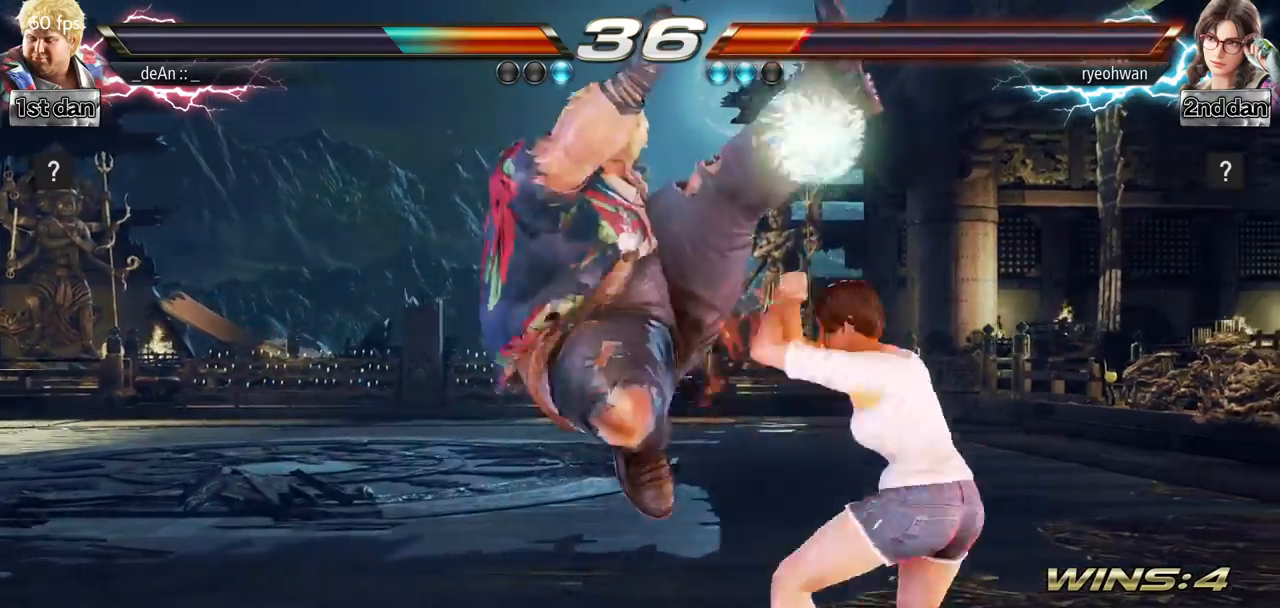
{"buttons": ["SQUARE"], "left_stick": "down-left", "events": [[367, "left_stick", "down-left"], [417, "SQUARE", "down"]]}
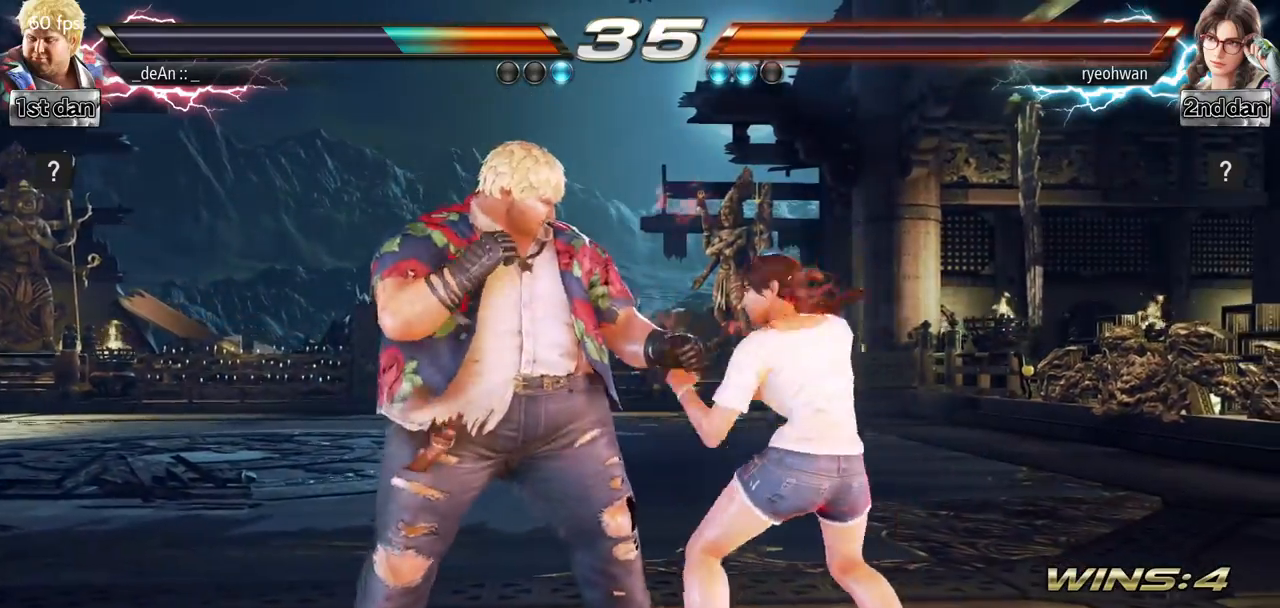
{"buttons": [], "left_stick": "center", "events": [[67, "SQUARE", "up"], [117, "left_stick", "center"]]}
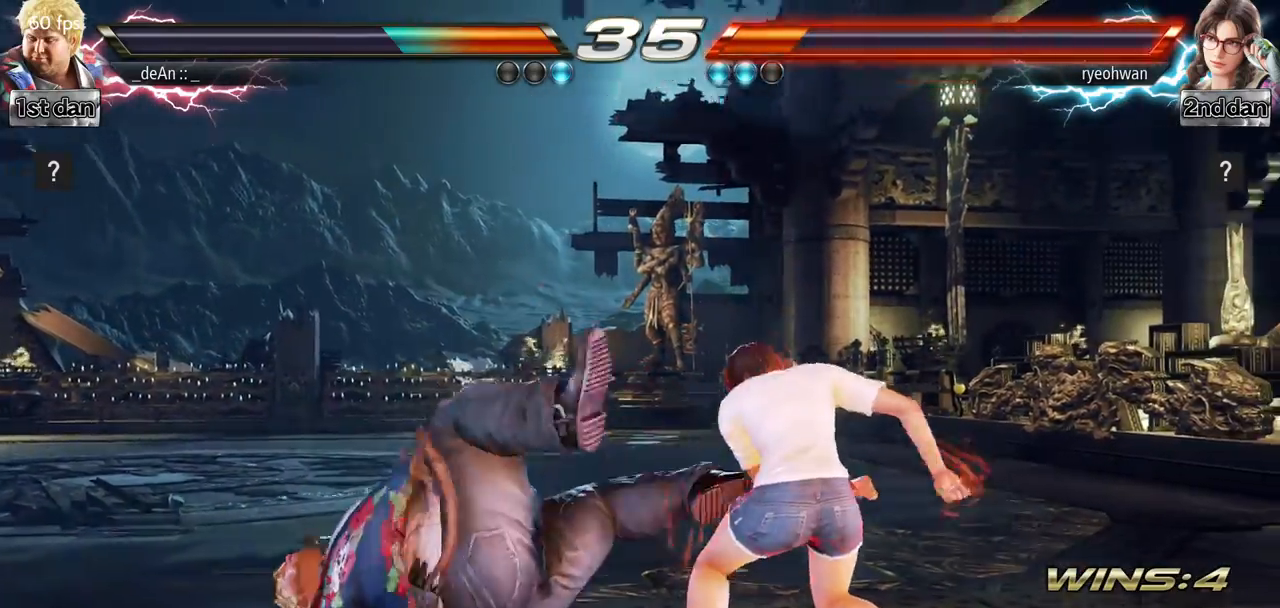
{"buttons": [], "left_stick": "left", "events": [[16, "CIRCLE", "down"], [167, "CIRCLE", "up"], [317, "left_stick", "left"]]}
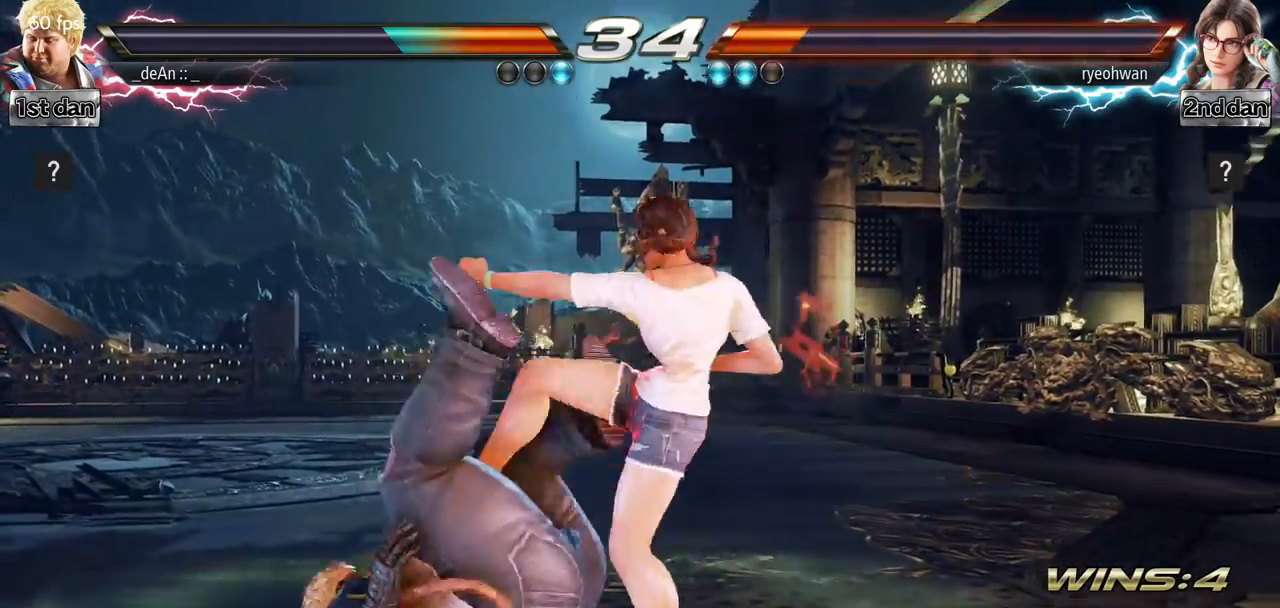
{"buttons": [], "left_stick": "center", "events": [[200, "left_stick", "center"]]}
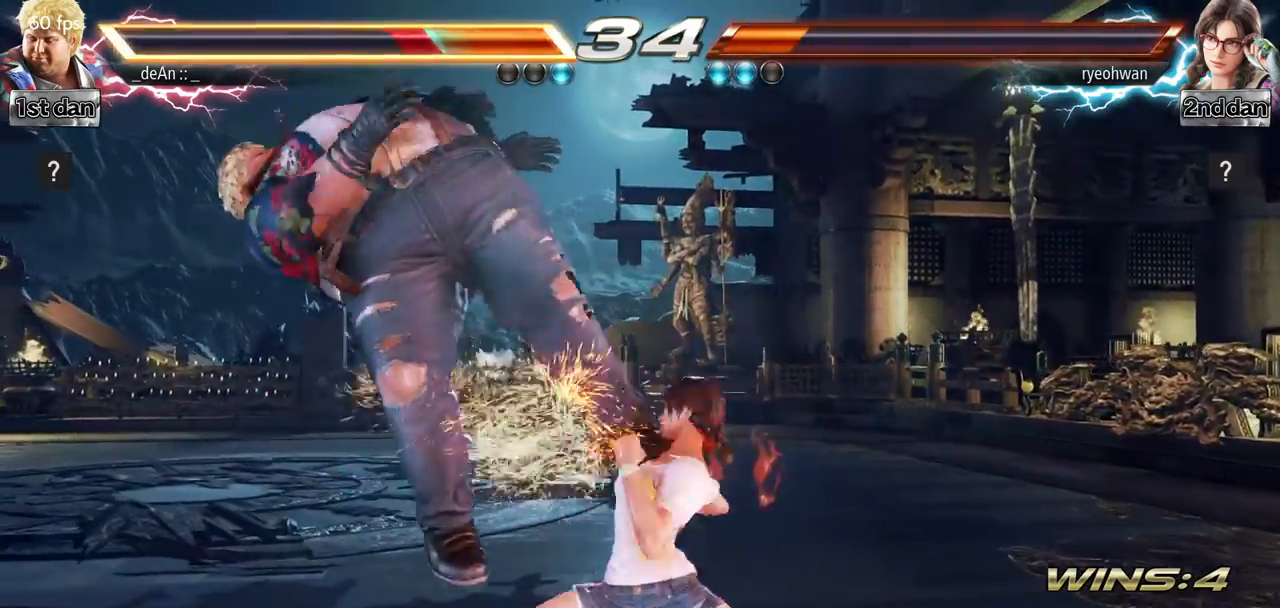
{"buttons": [], "left_stick": "center", "events": []}
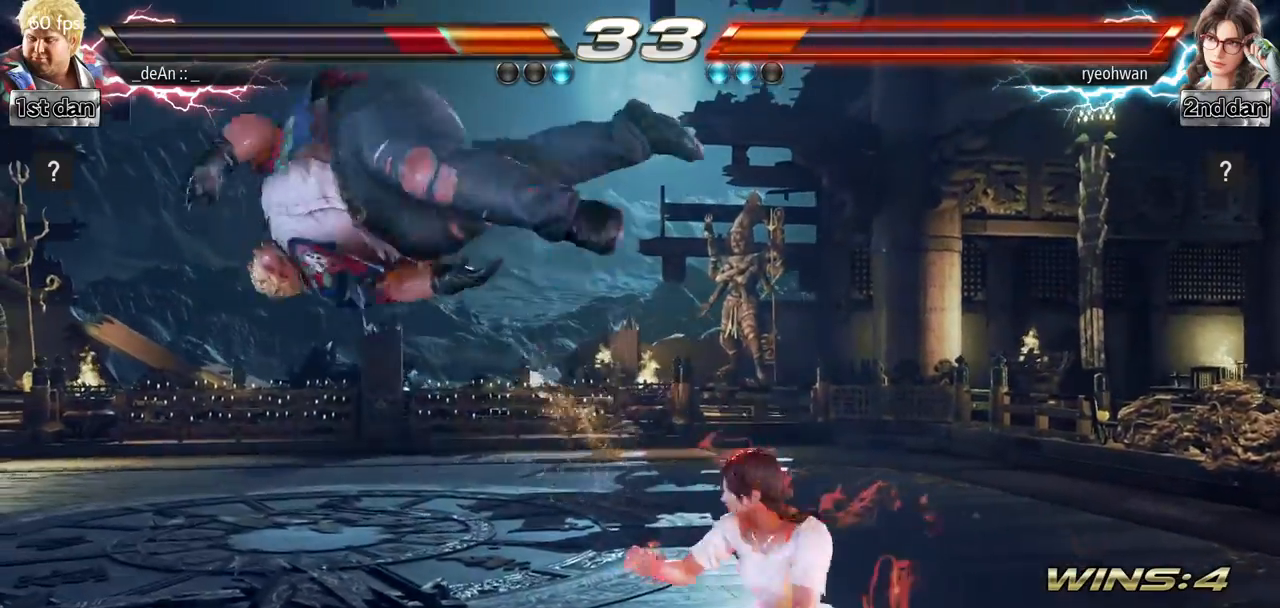
{"buttons": [], "left_stick": "center", "events": []}